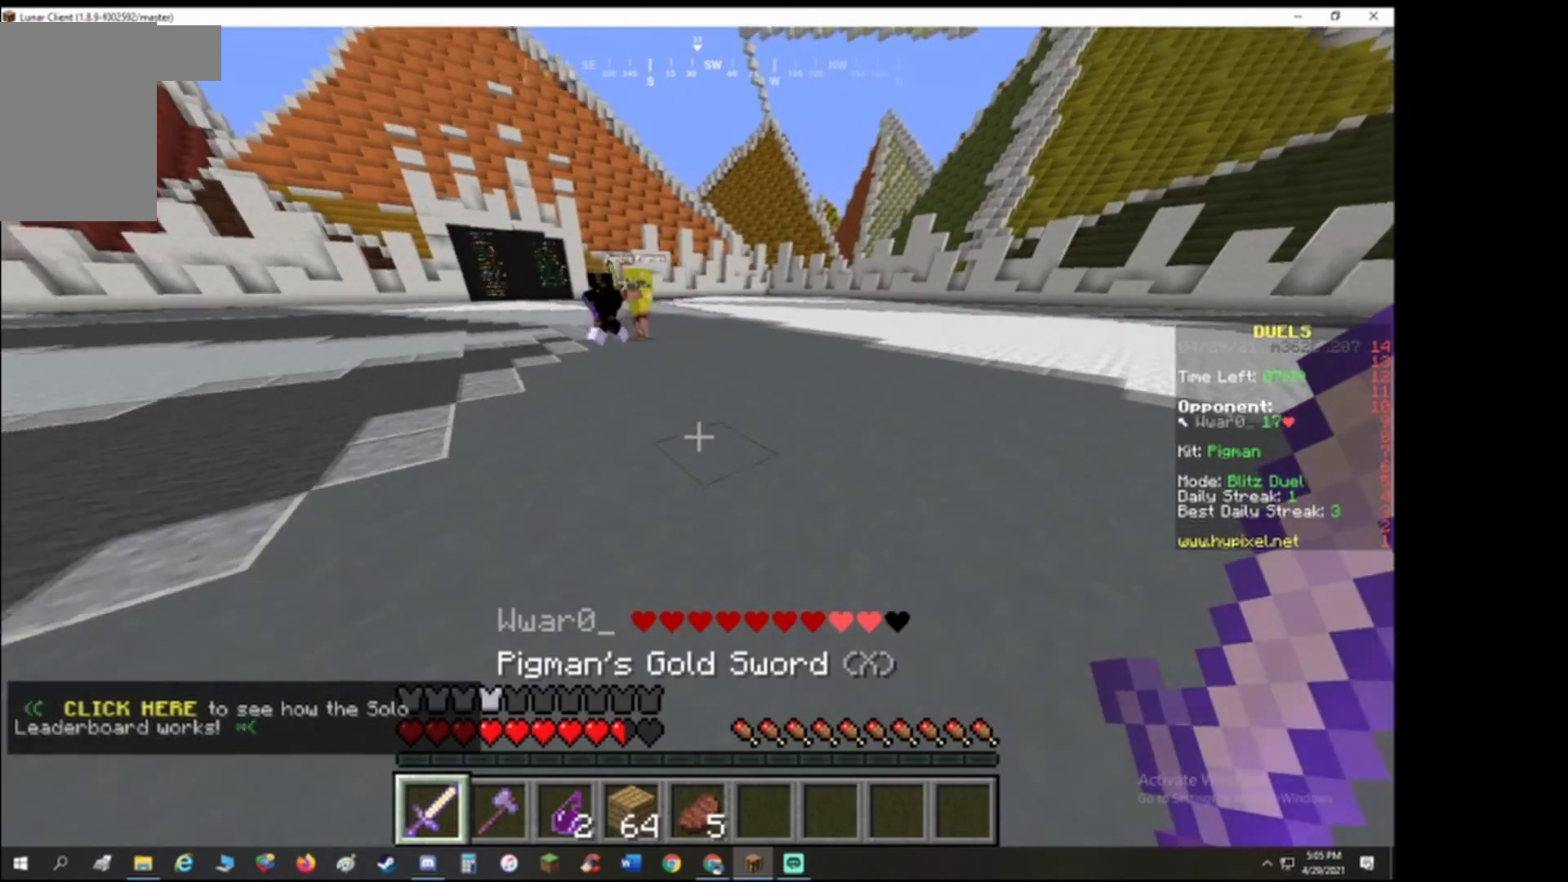
Gameplay with keyboard; each line is a JSON object with the keys held at the frame after it. "events" lists presses ("down") and releases ("up") of "a", "d", "s" and "w" between this image and that frame as [ms after this image, input, new state], when the widget could be followed in between. No other keys are recorded. Mouse input is not recorded.
{"keys": ["a"], "events": [[167, "a", "down"], [233, "d", "up"], [333, "s", "up"]]}
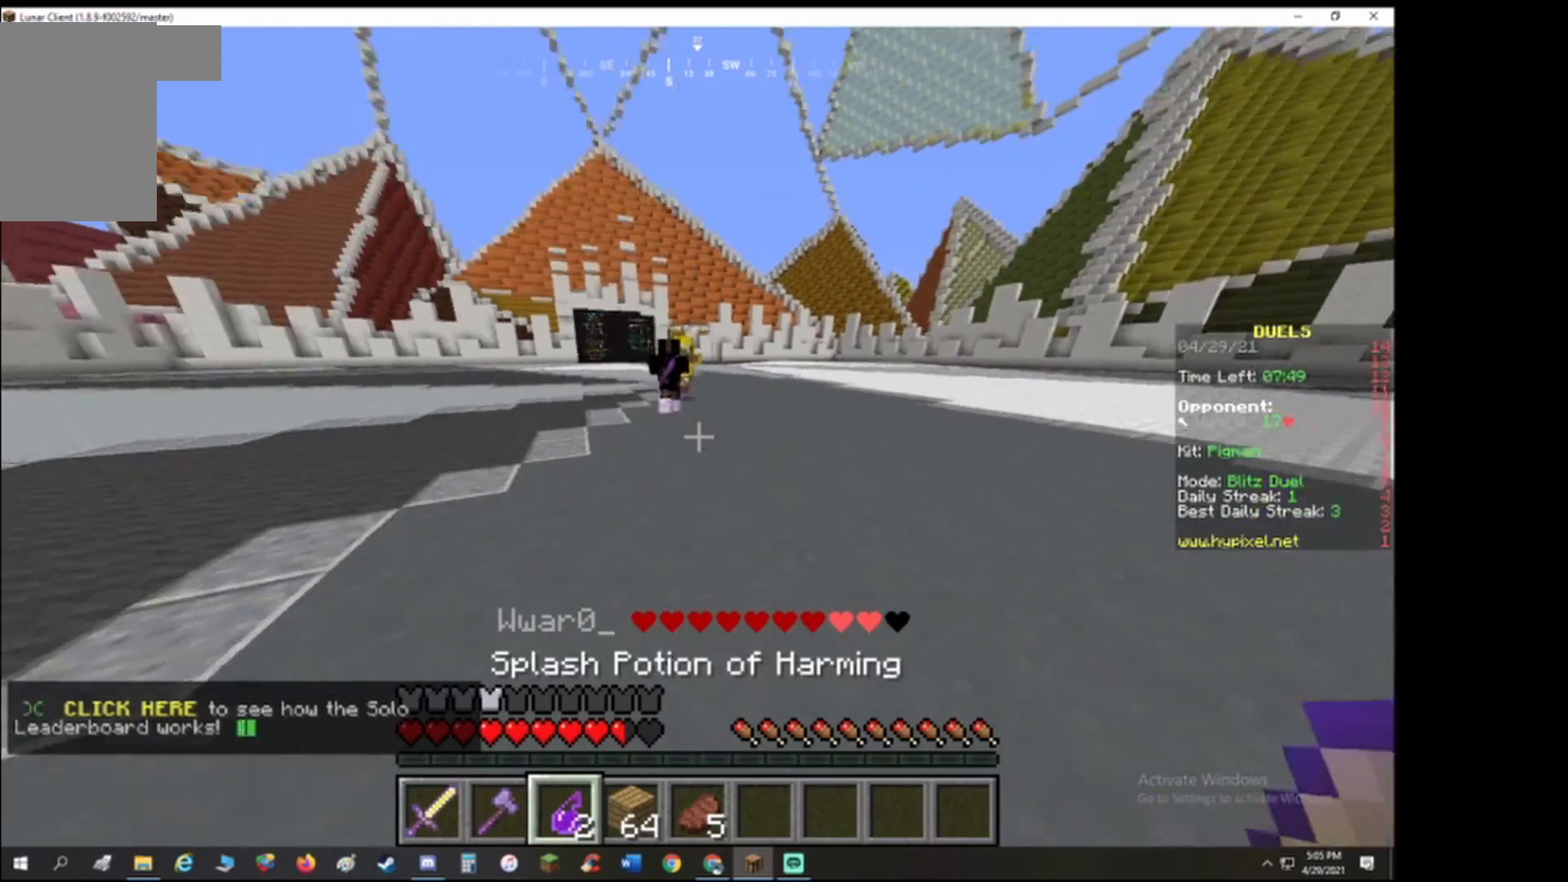
{"keys": ["s"], "events": [[33, "w", "down"], [100, "a", "up"], [367, "w", "up"], [400, "s", "down"]]}
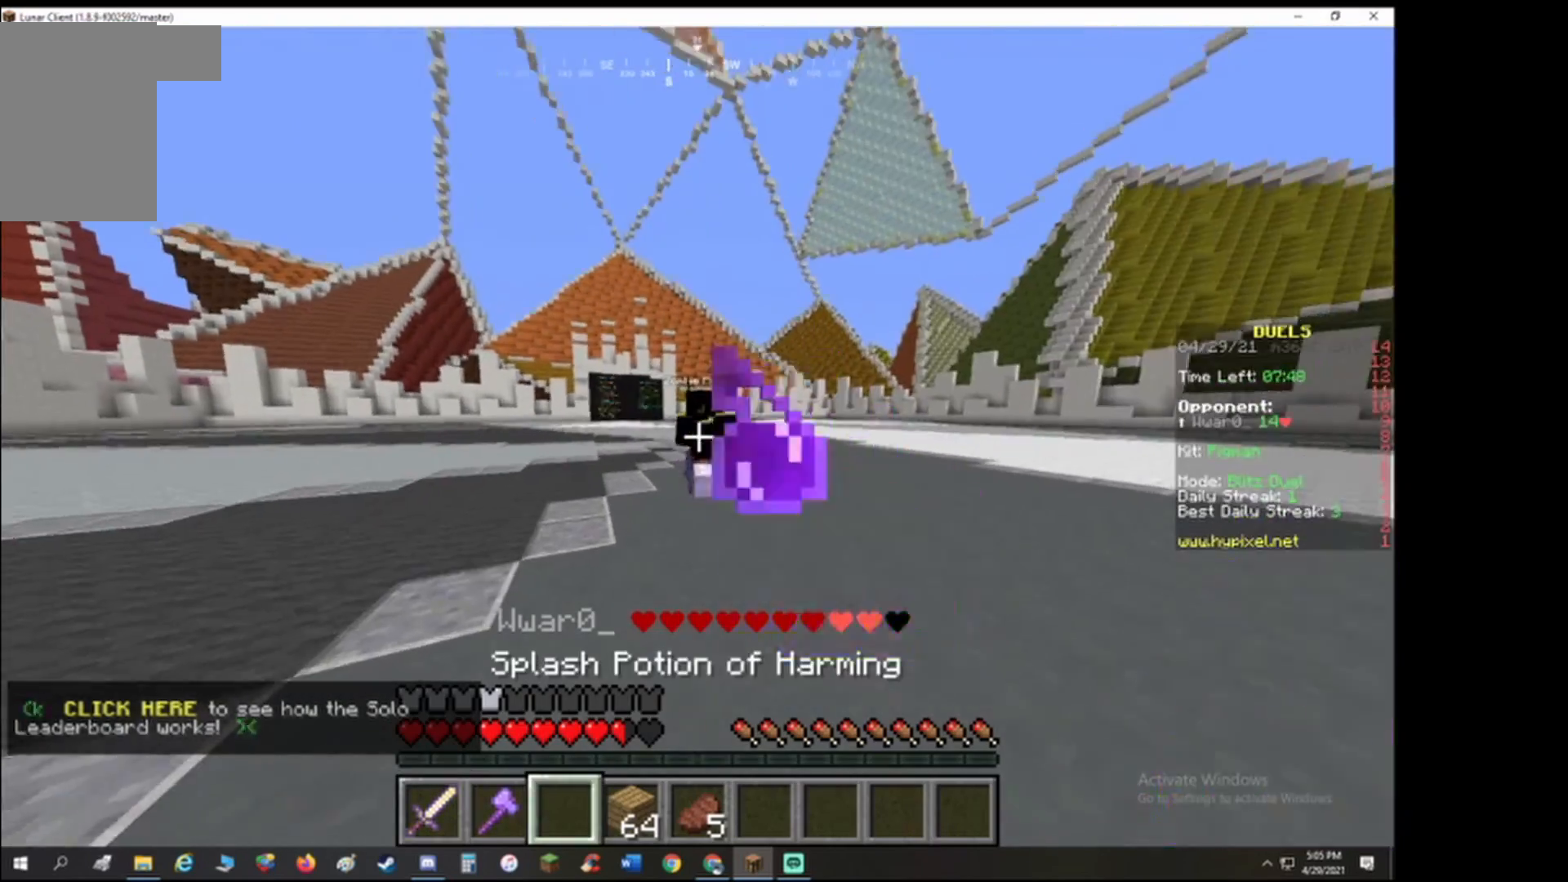
{"keys": ["a"], "events": [[467, "a", "down"], [500, "s", "up"]]}
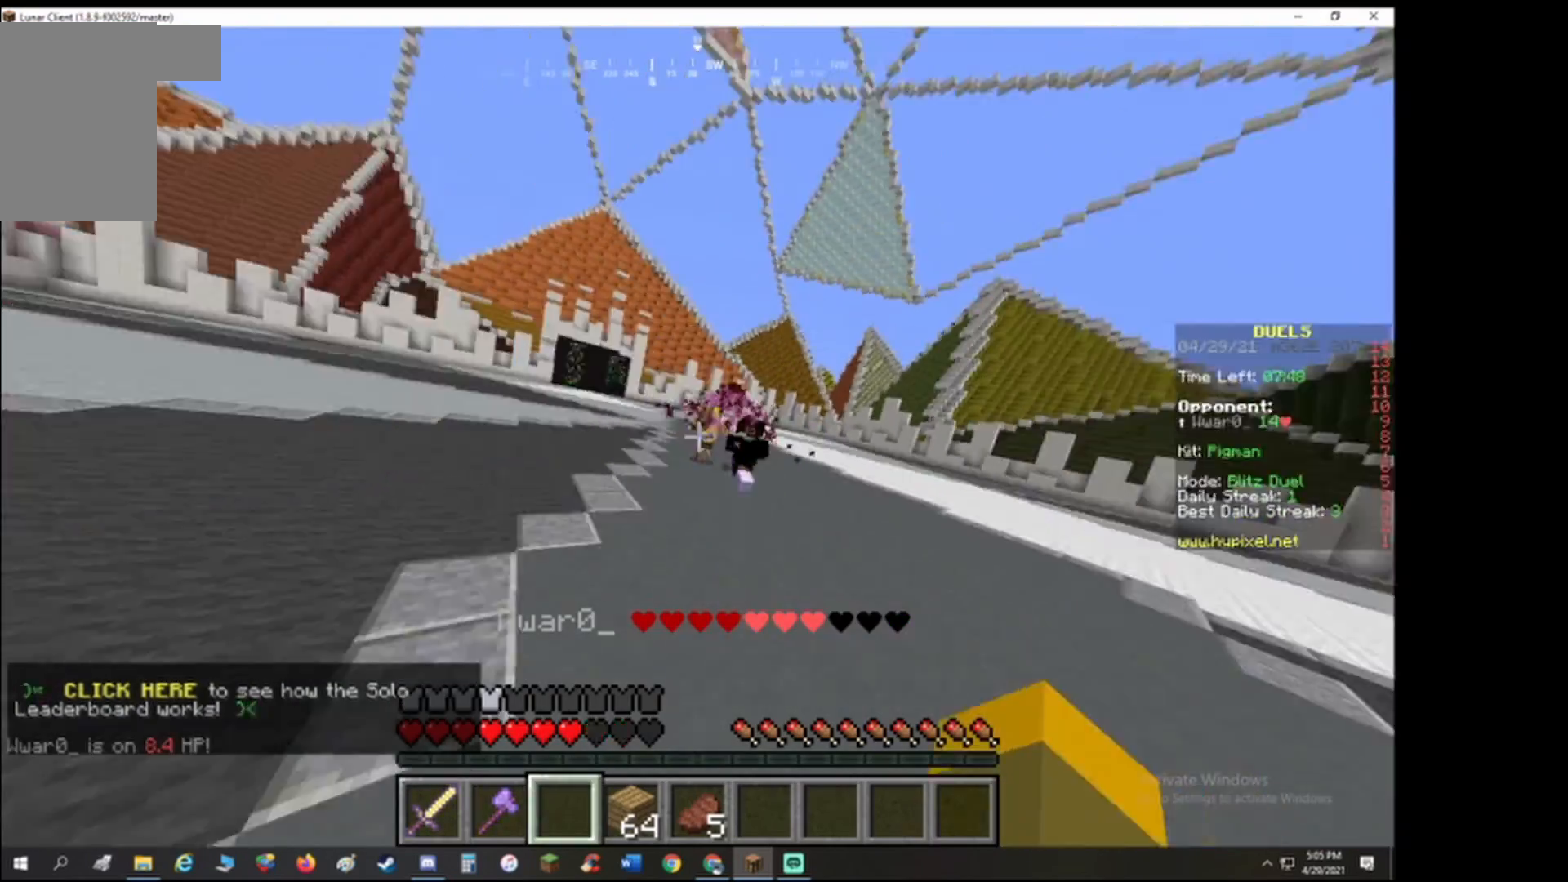
{"keys": ["w"], "events": [[67, "w", "down"], [100, "a", "up"]]}
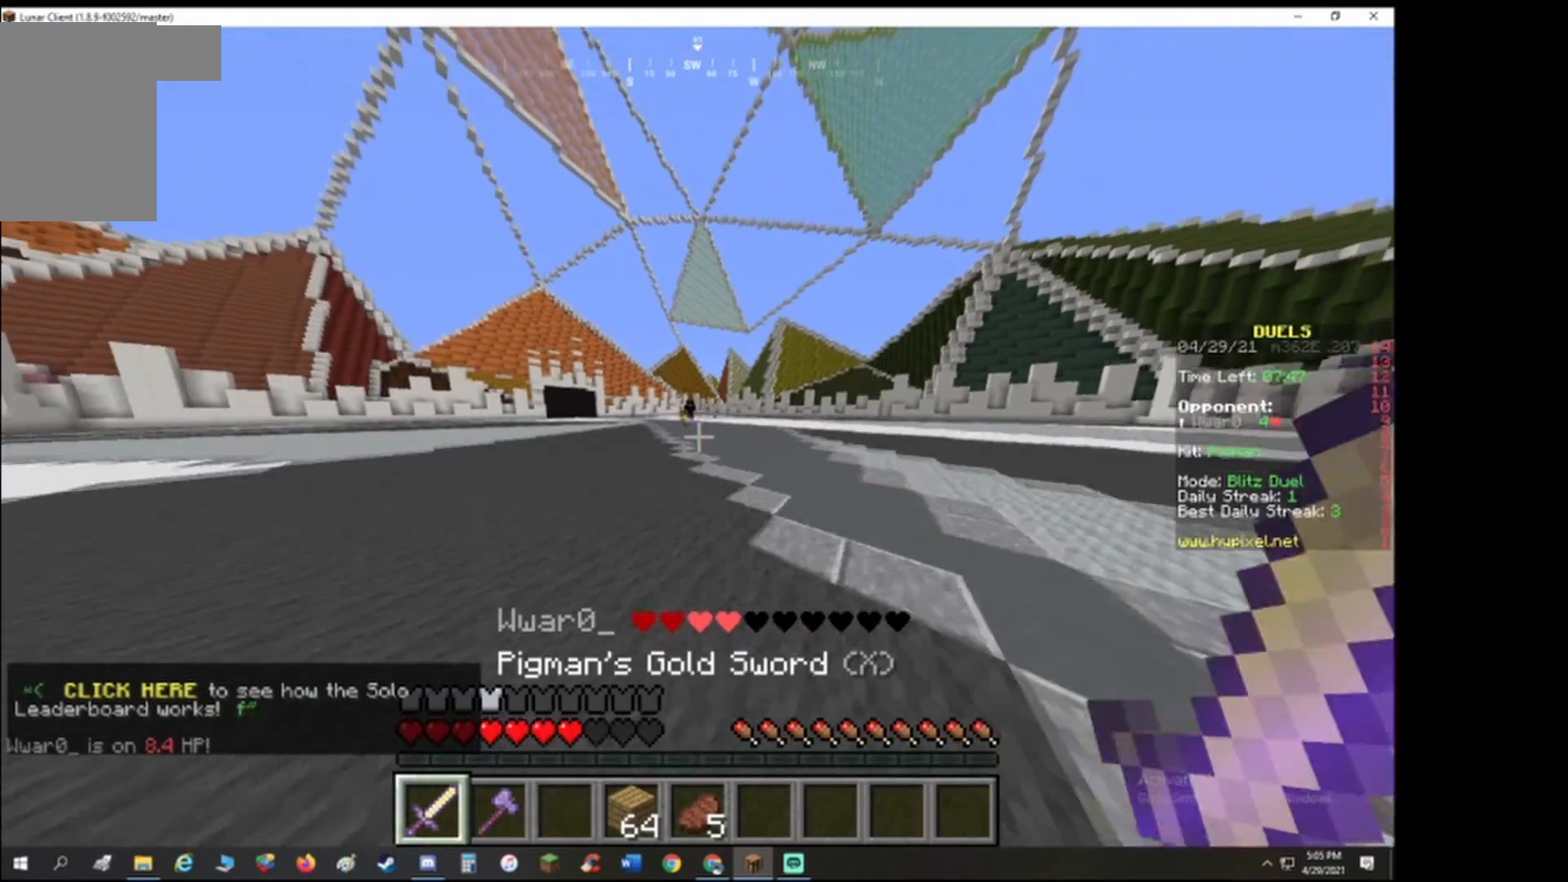
{"keys": ["d", "w"], "events": [[233, "d", "down"]]}
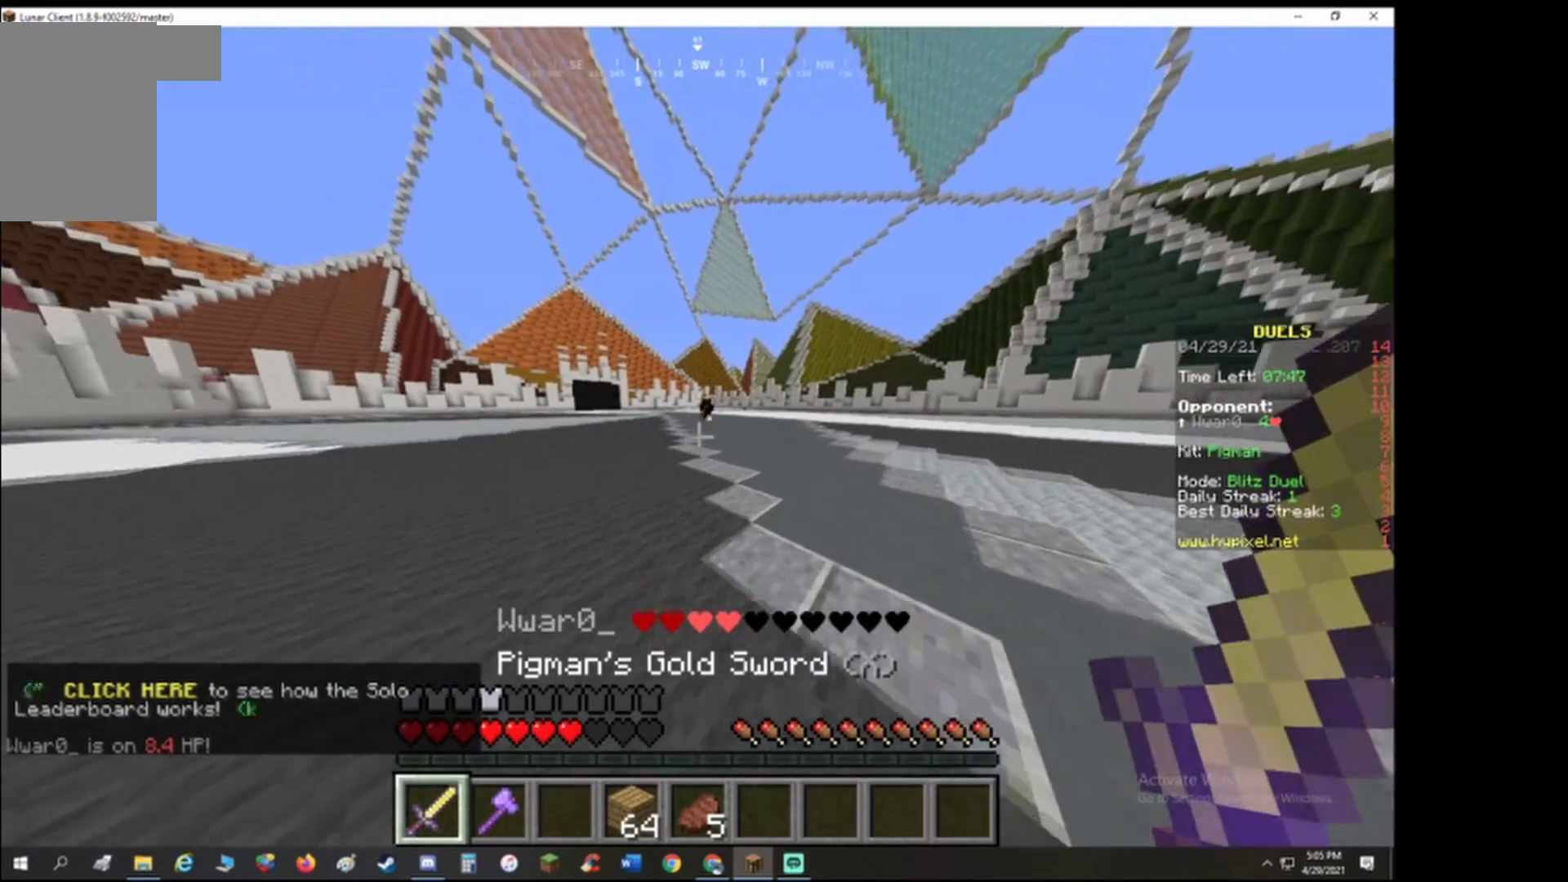
{"keys": ["d", "w"], "events": []}
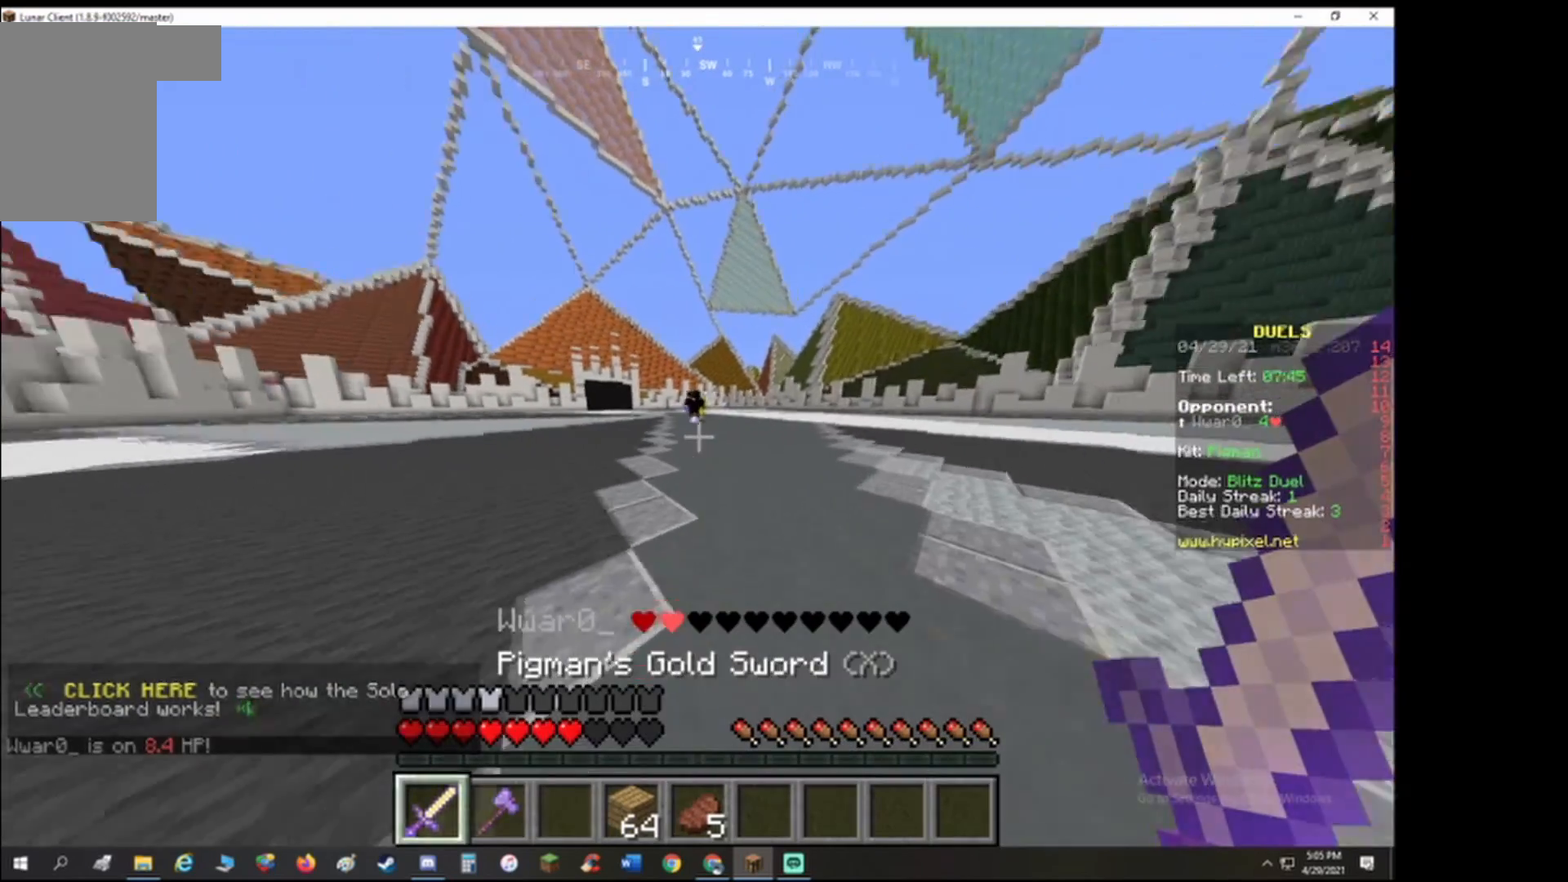
{"keys": ["w"], "events": [[233, "d", "up"]]}
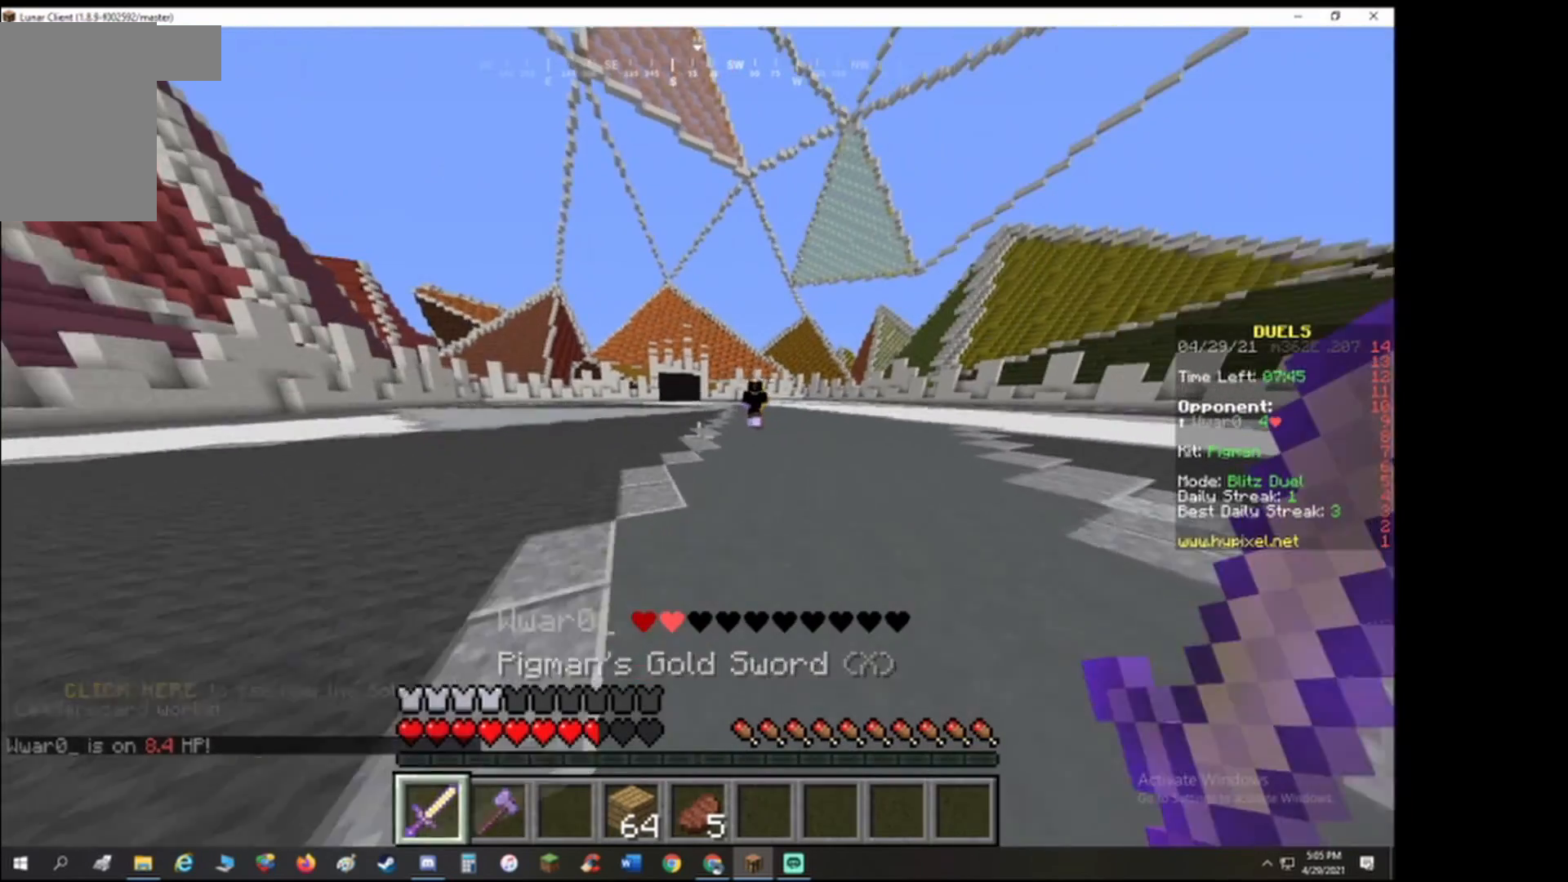
{"keys": ["d", "w"], "events": [[67, "d", "down"]]}
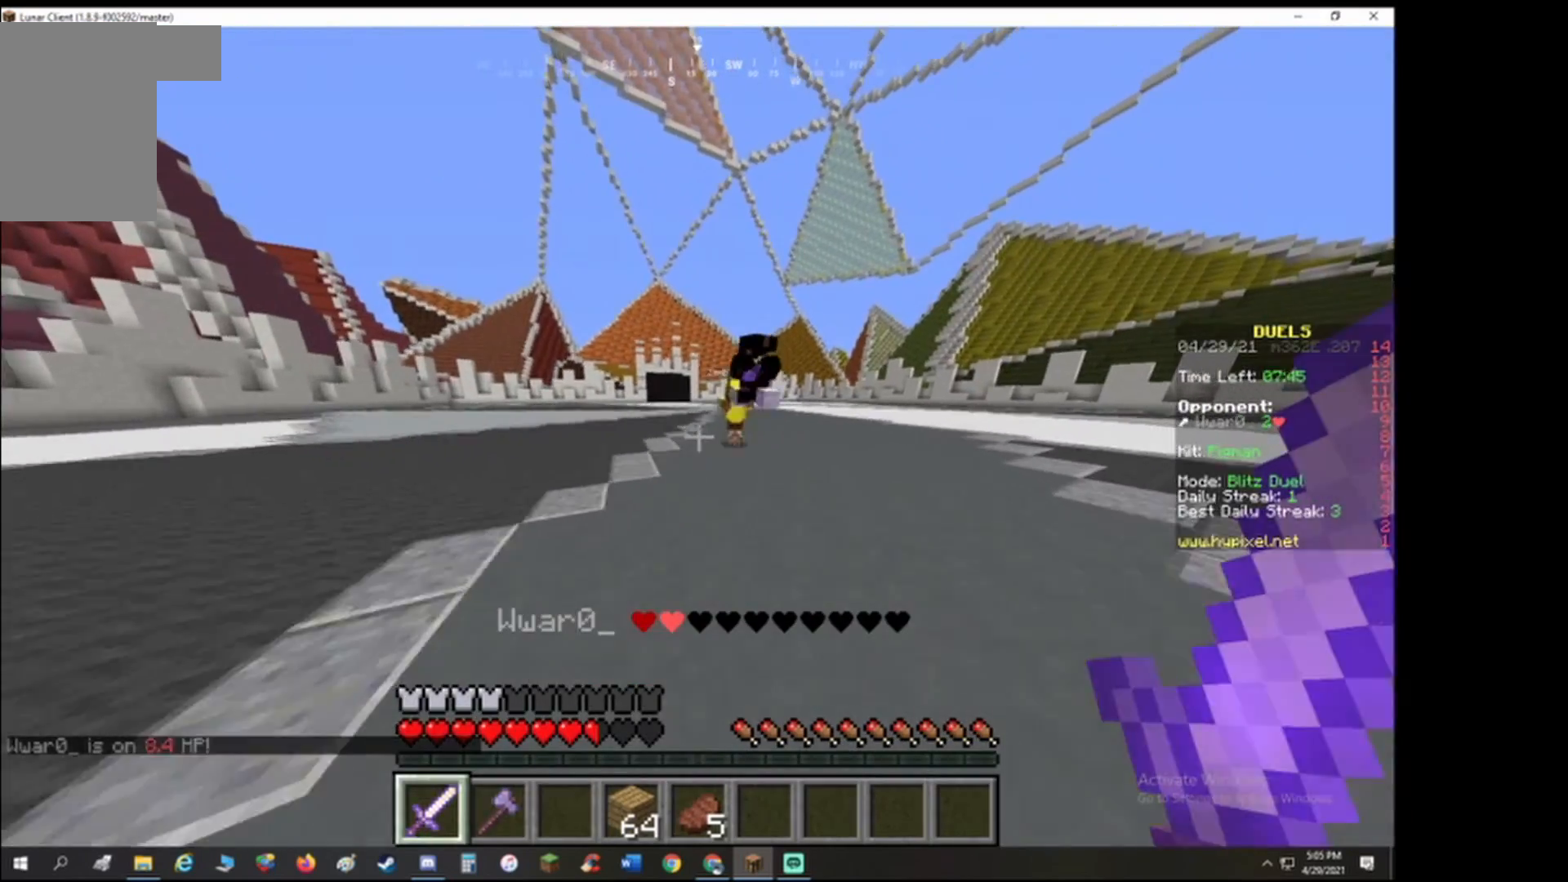
{"keys": ["d", "s"], "events": [[267, "w", "up"], [333, "s", "down"]]}
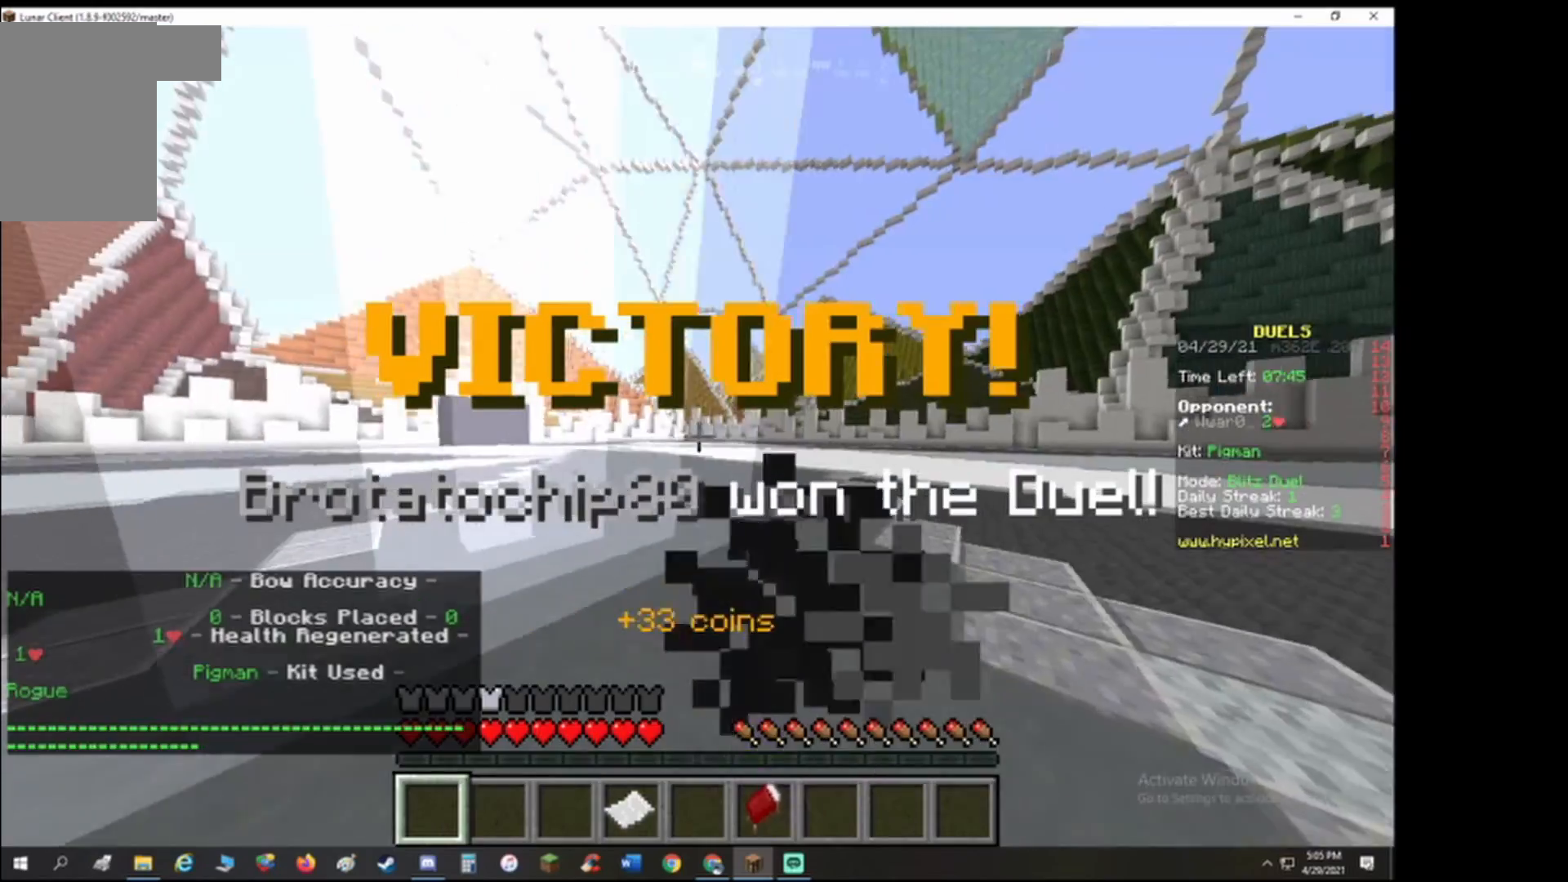
{"keys": ["a", "s"], "events": [[33, "a", "down"], [200, "d", "up"]]}
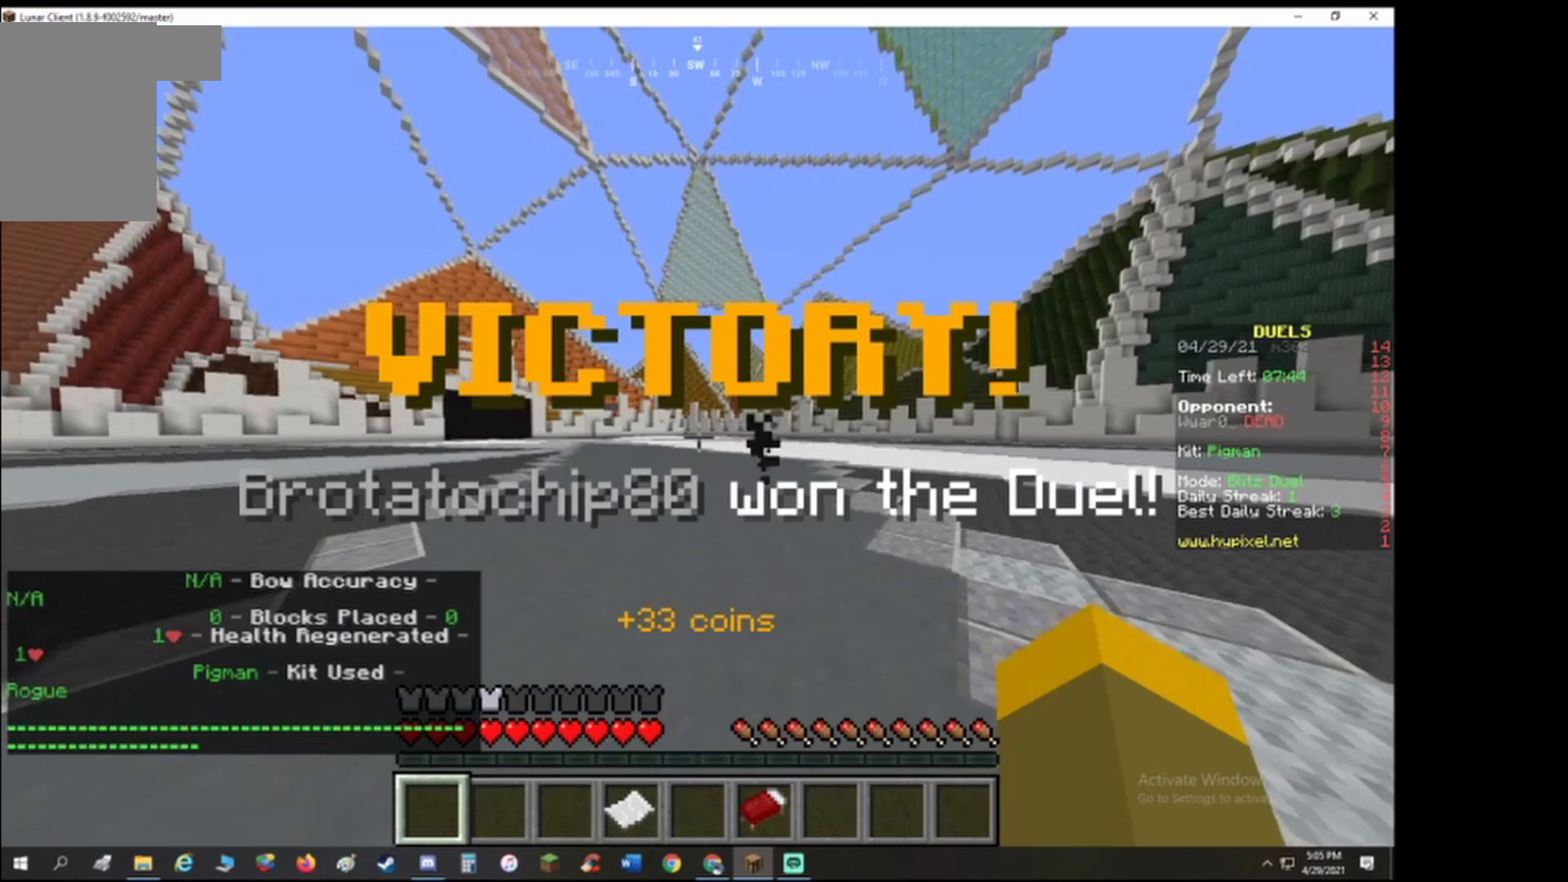
{"keys": ["a", "s"], "events": []}
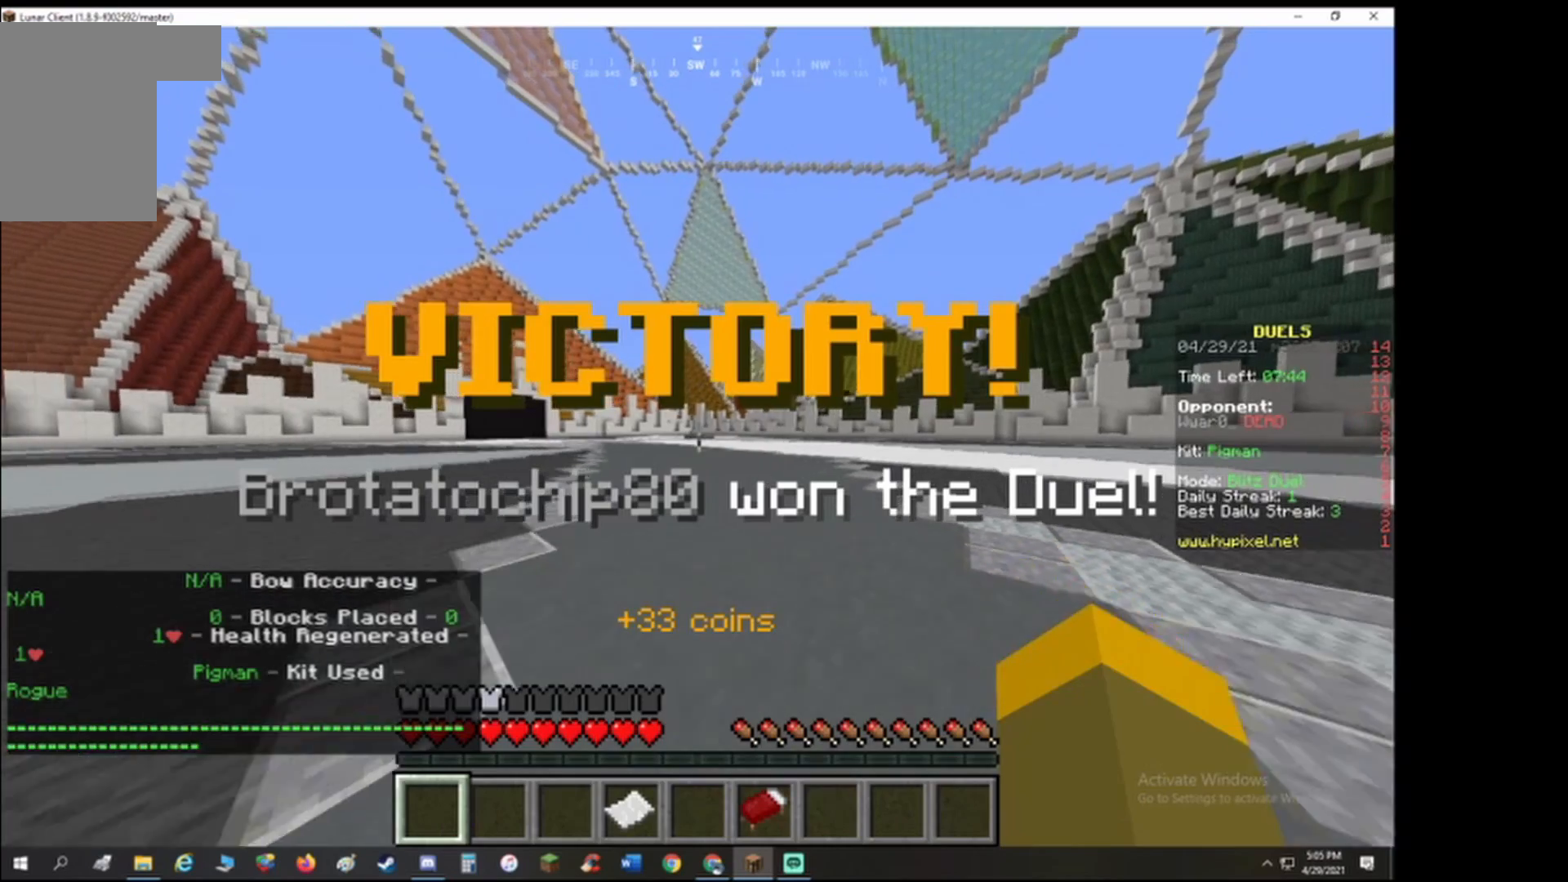
{"keys": ["a", "s"], "events": []}
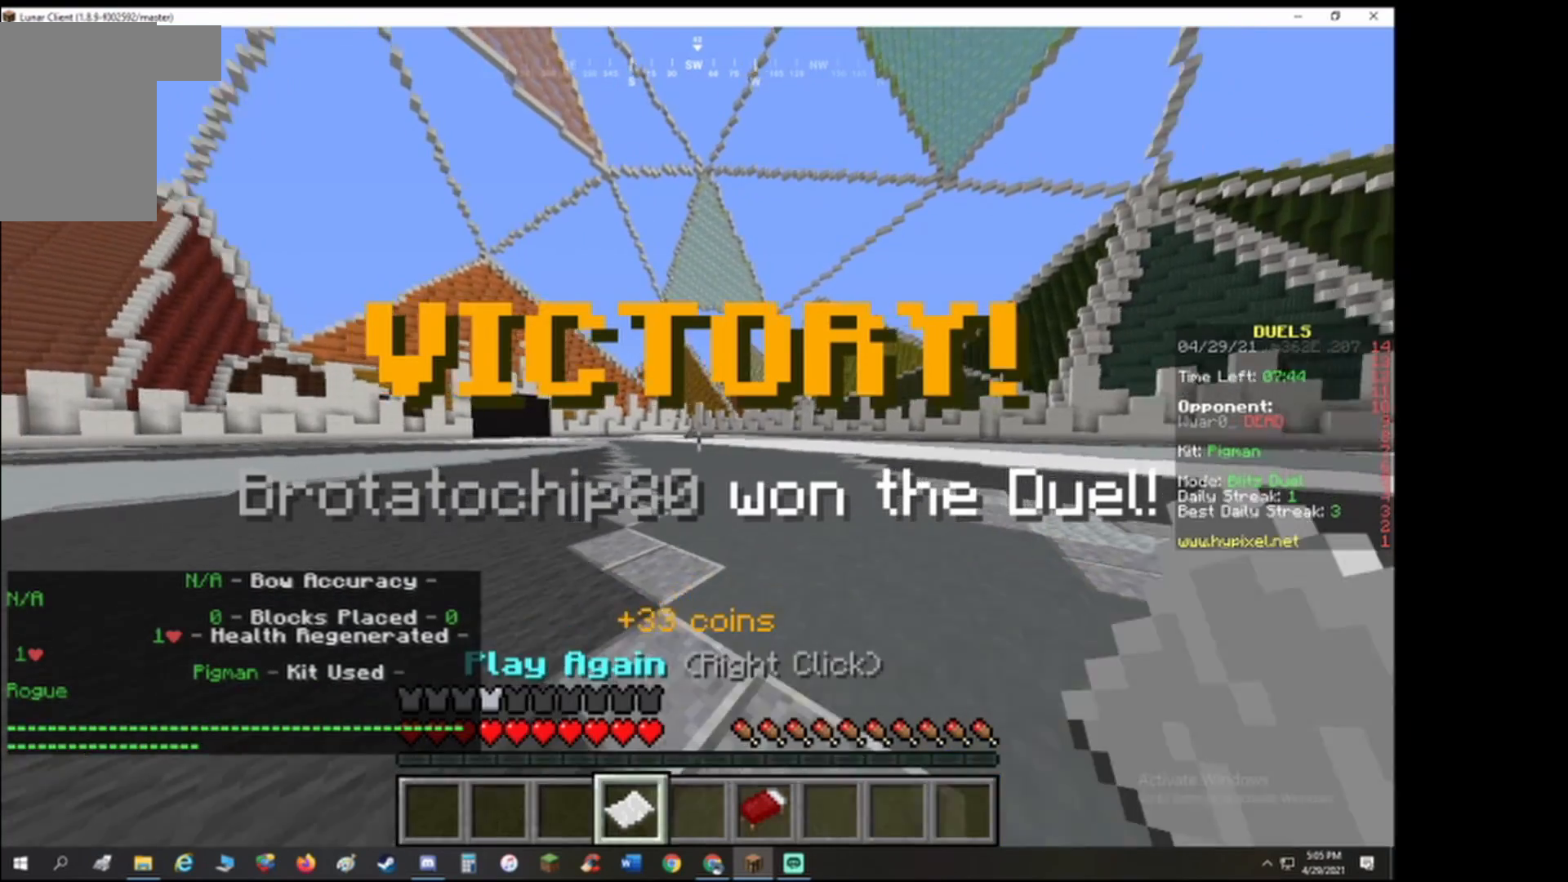
{"keys": ["w"], "events": [[167, "a", "up"], [167, "s", "up"], [167, "w", "down"]]}
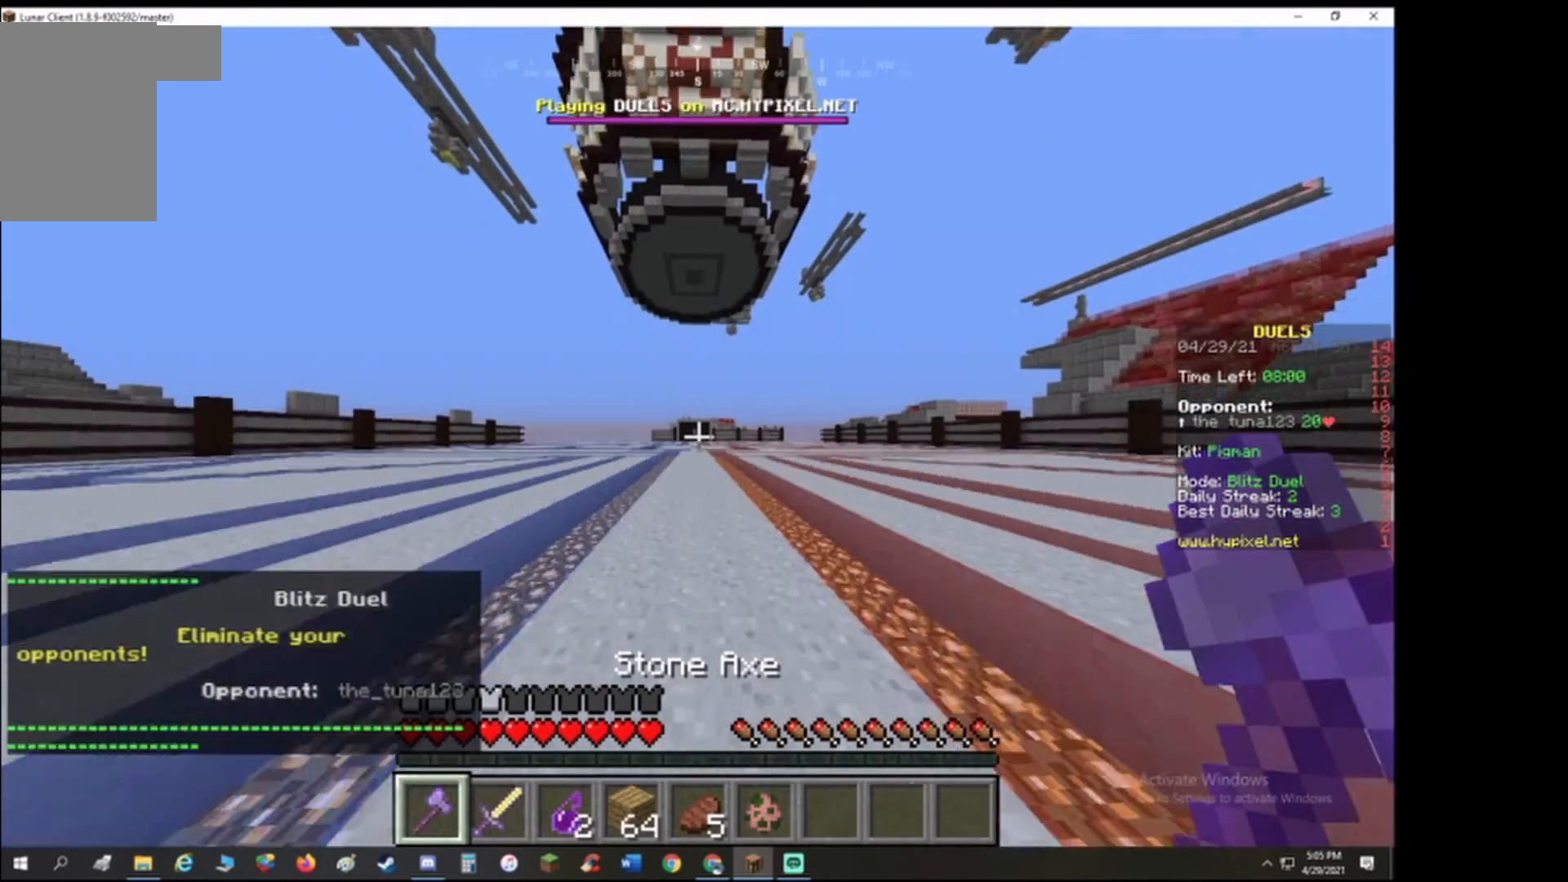
{"keys": ["w"], "events": []}
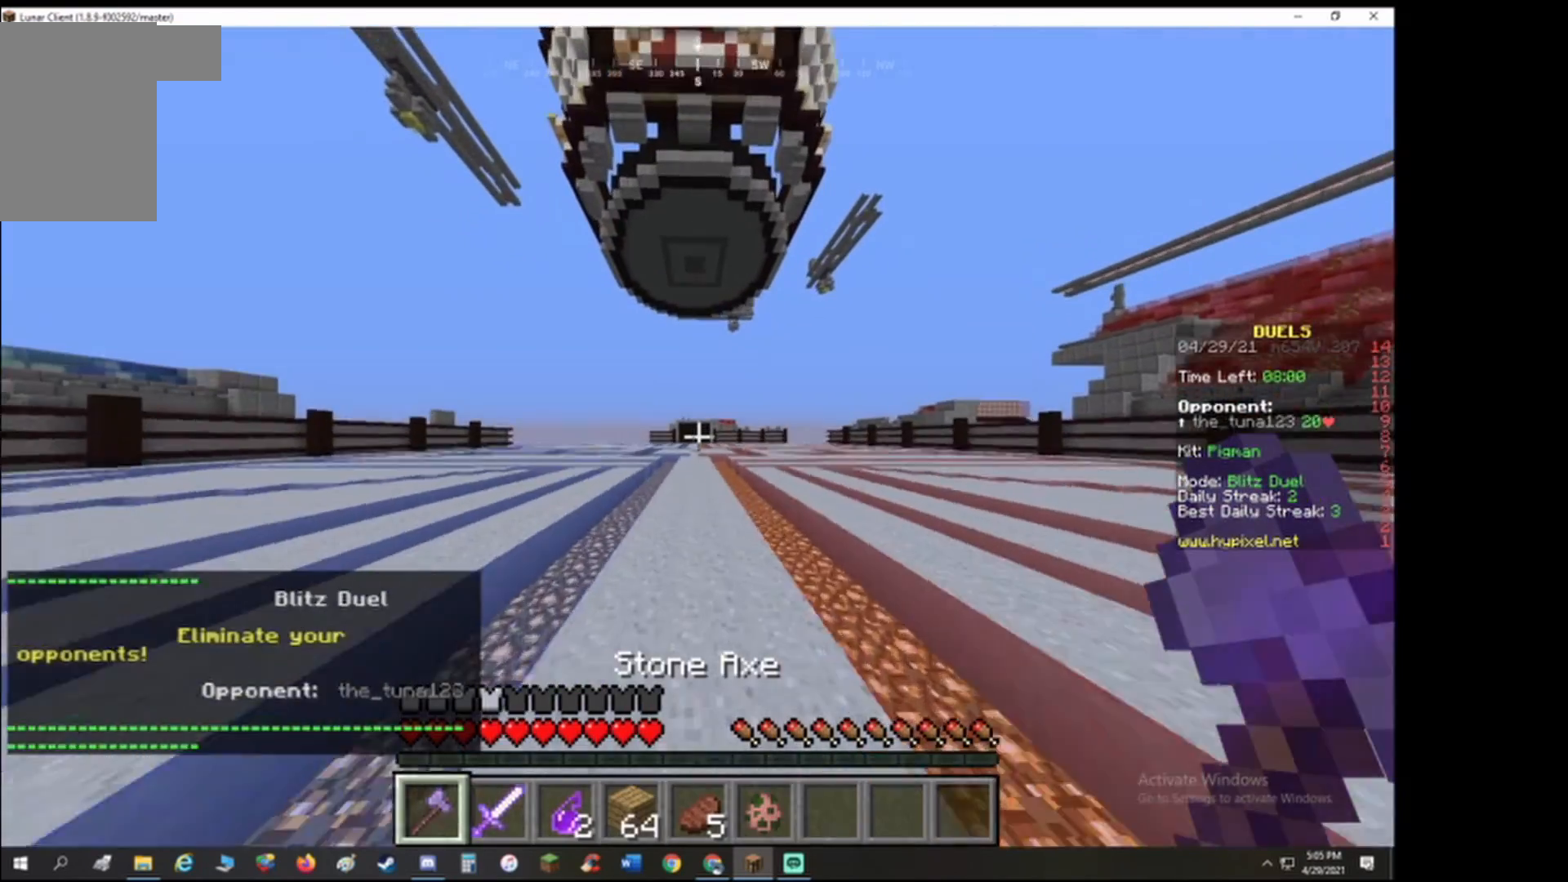
{"keys": ["w"], "events": []}
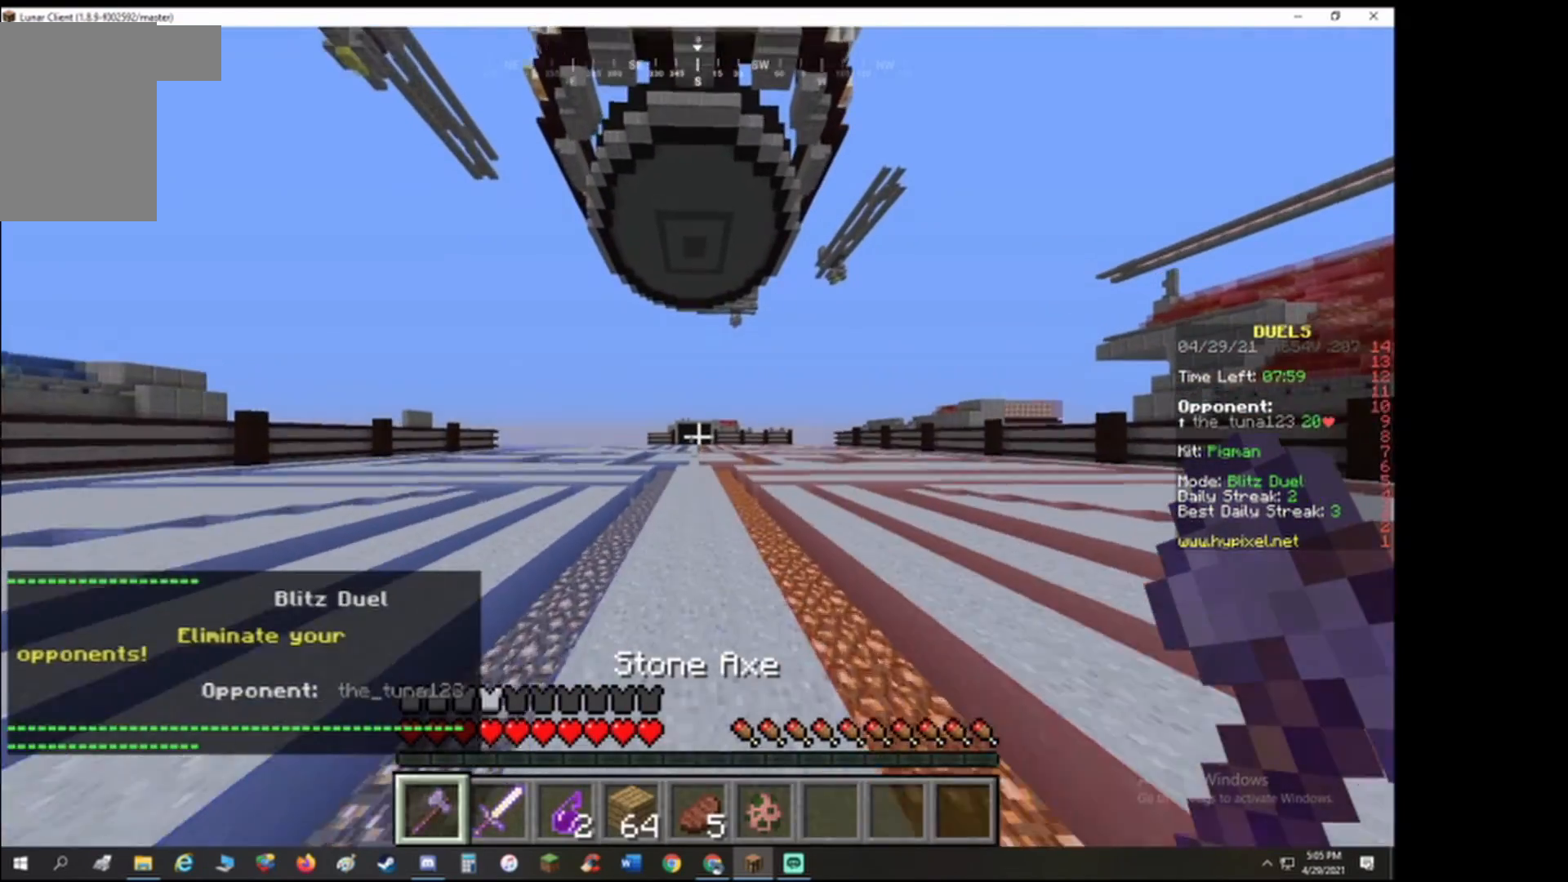
{"keys": ["w"], "events": []}
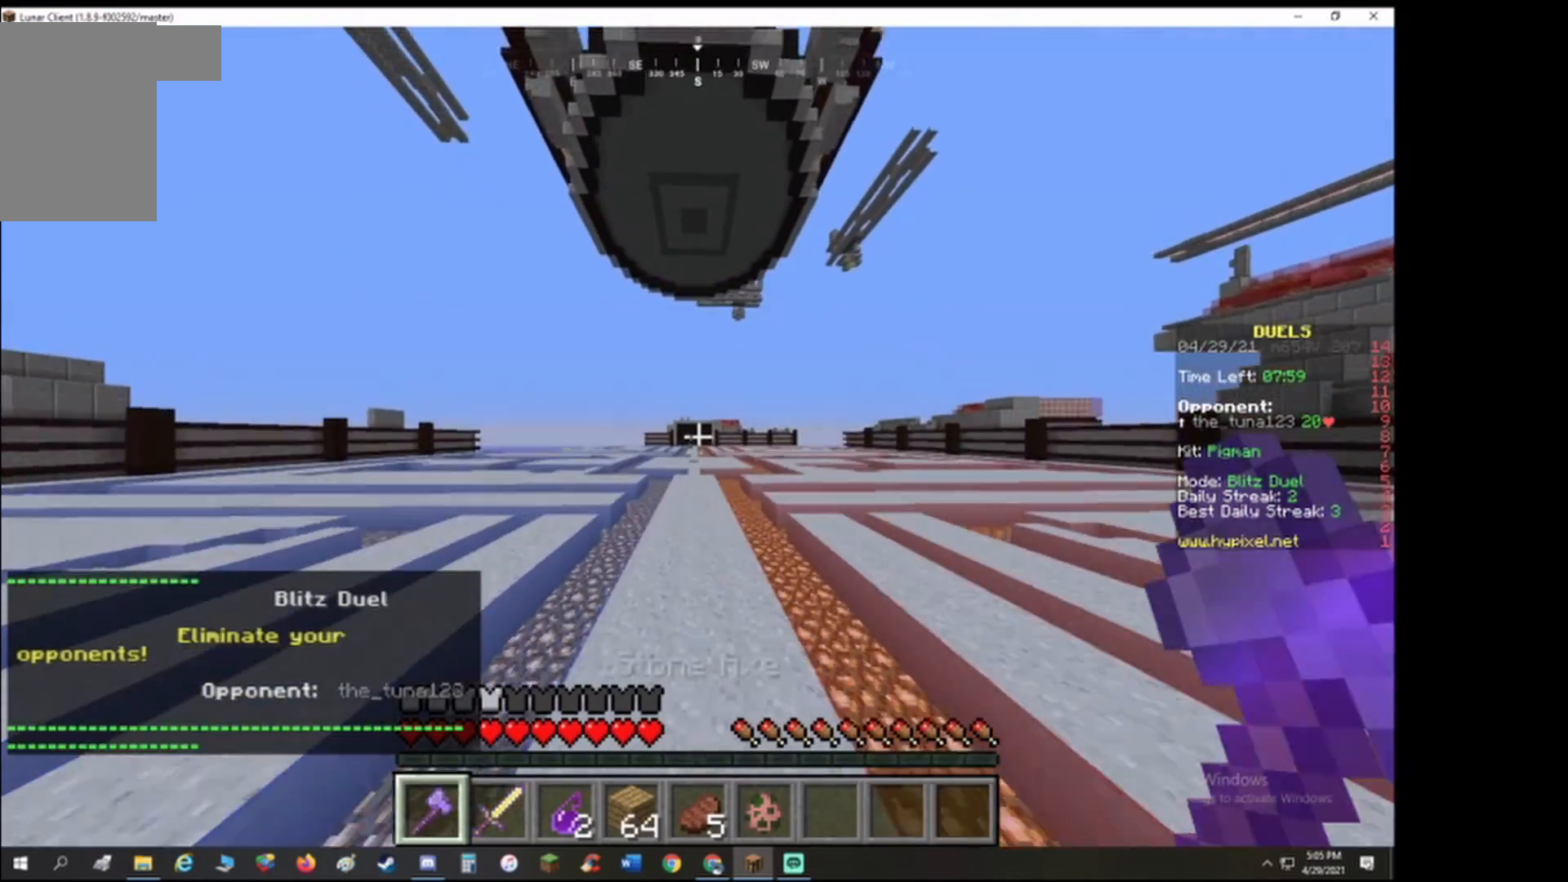
{"keys": ["s"], "events": [[133, "a", "down"], [167, "w", "up"], [267, "s", "down"], [467, "a", "up"]]}
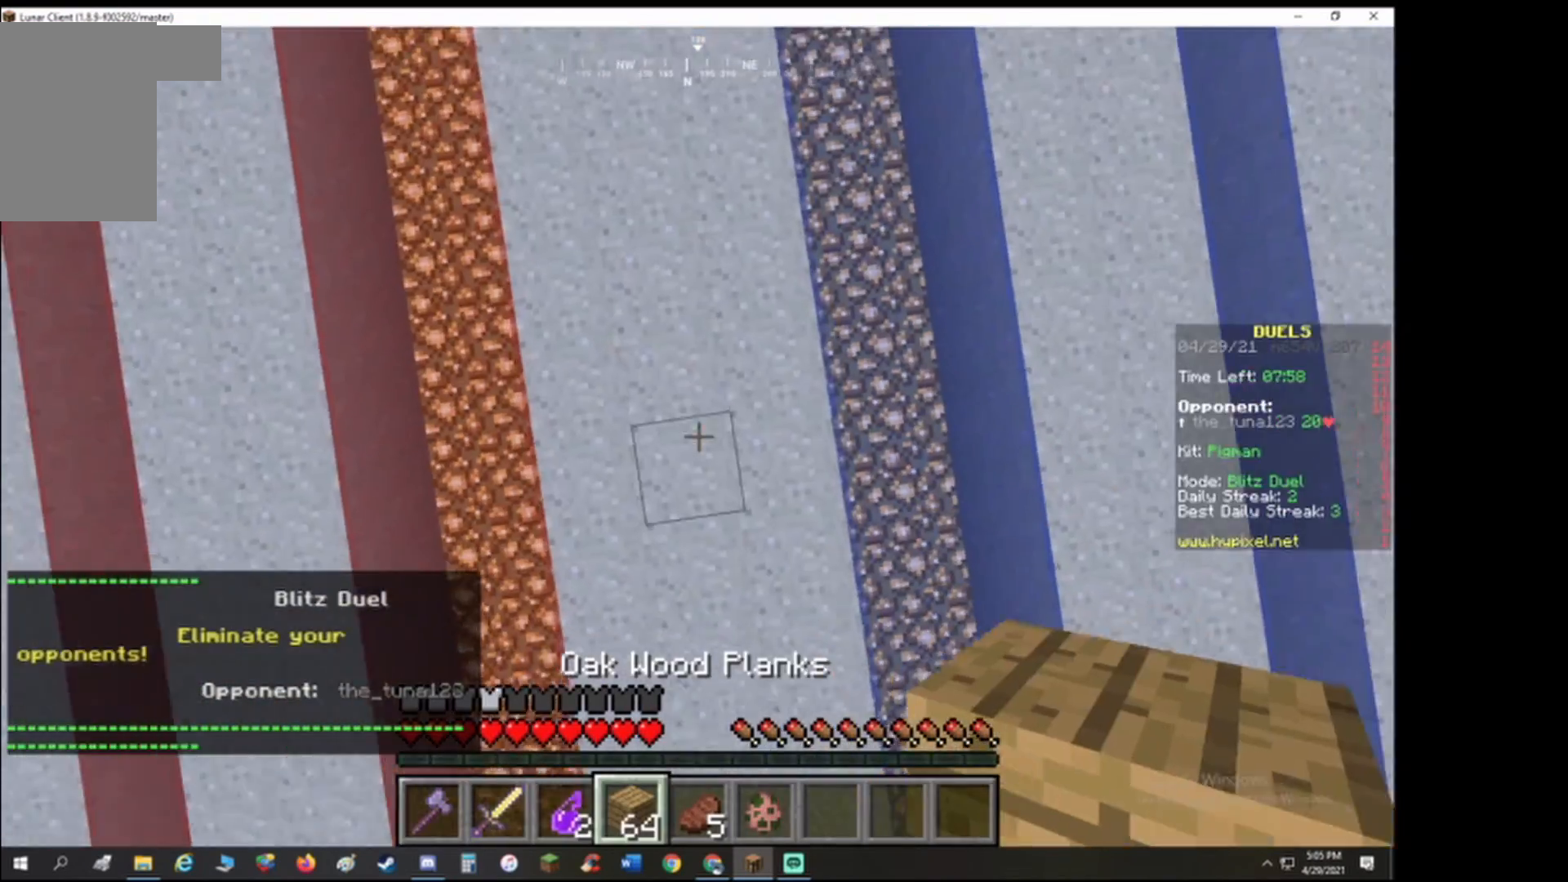
{"keys": ["a", "s"], "events": [[33, "d", "down"], [233, "a", "down"], [300, "d", "up"]]}
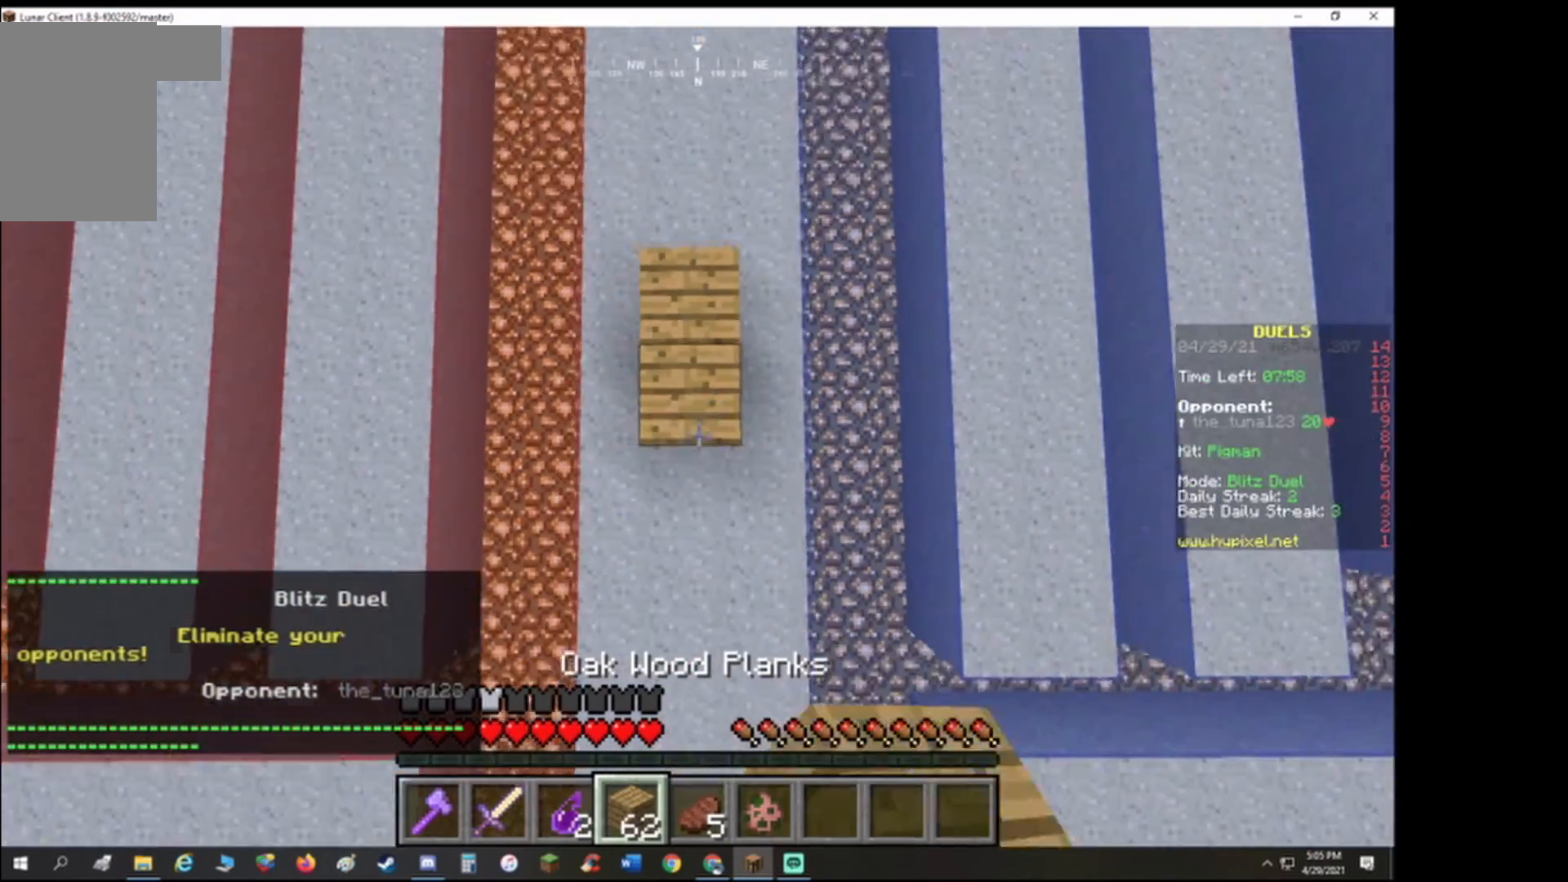
{"keys": ["a", "s"], "events": [[33, "d", "down"], [100, "a", "up"], [400, "a", "down"], [467, "d", "up"]]}
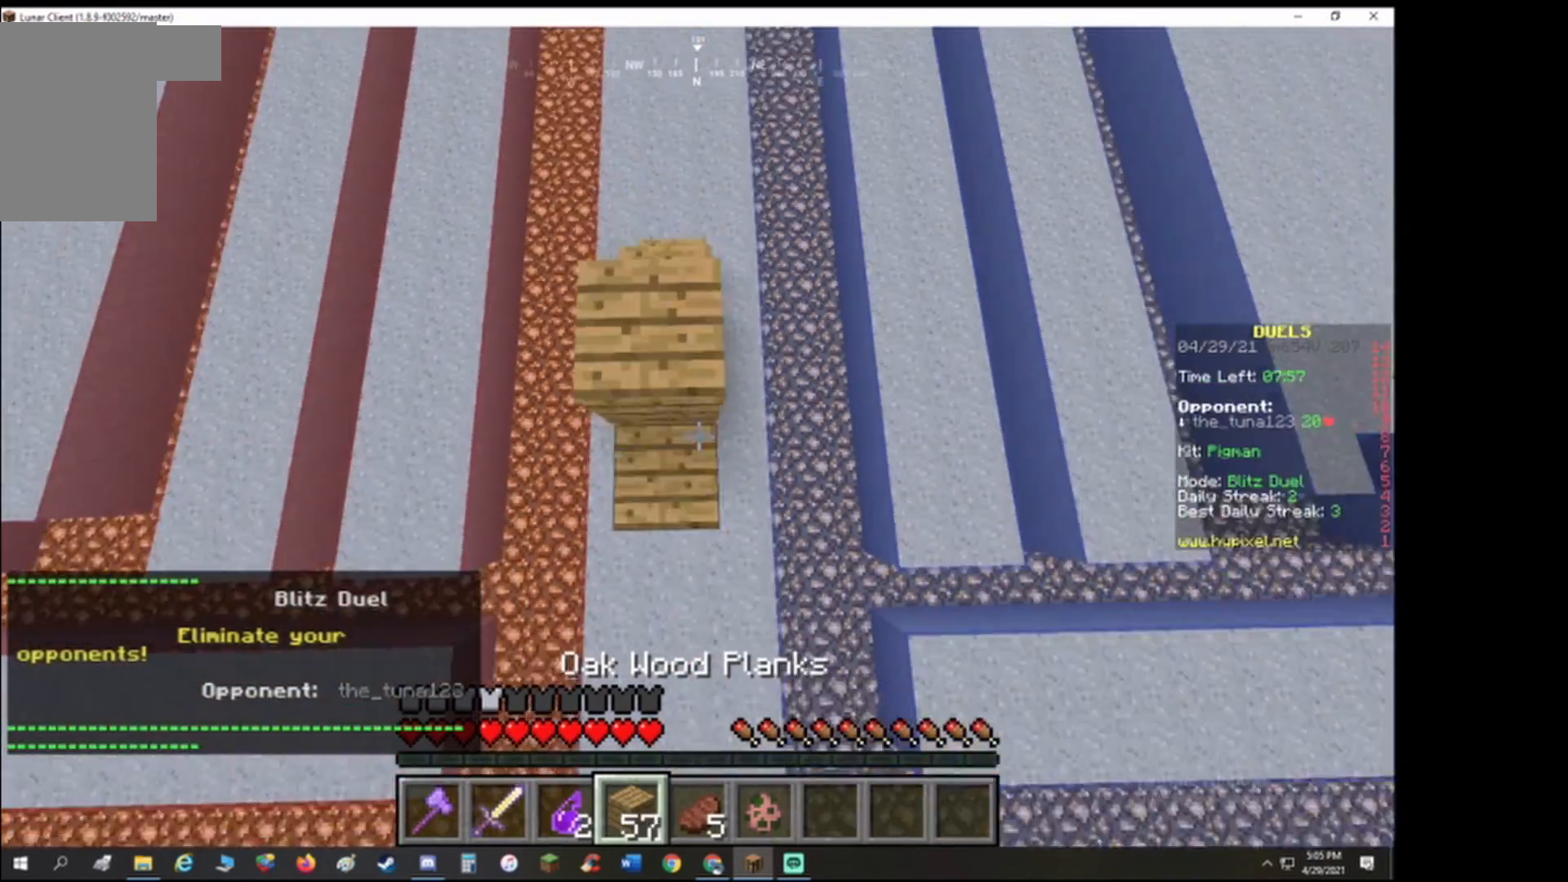
{"keys": ["a", "d", "s"], "events": [[433, "d", "down"]]}
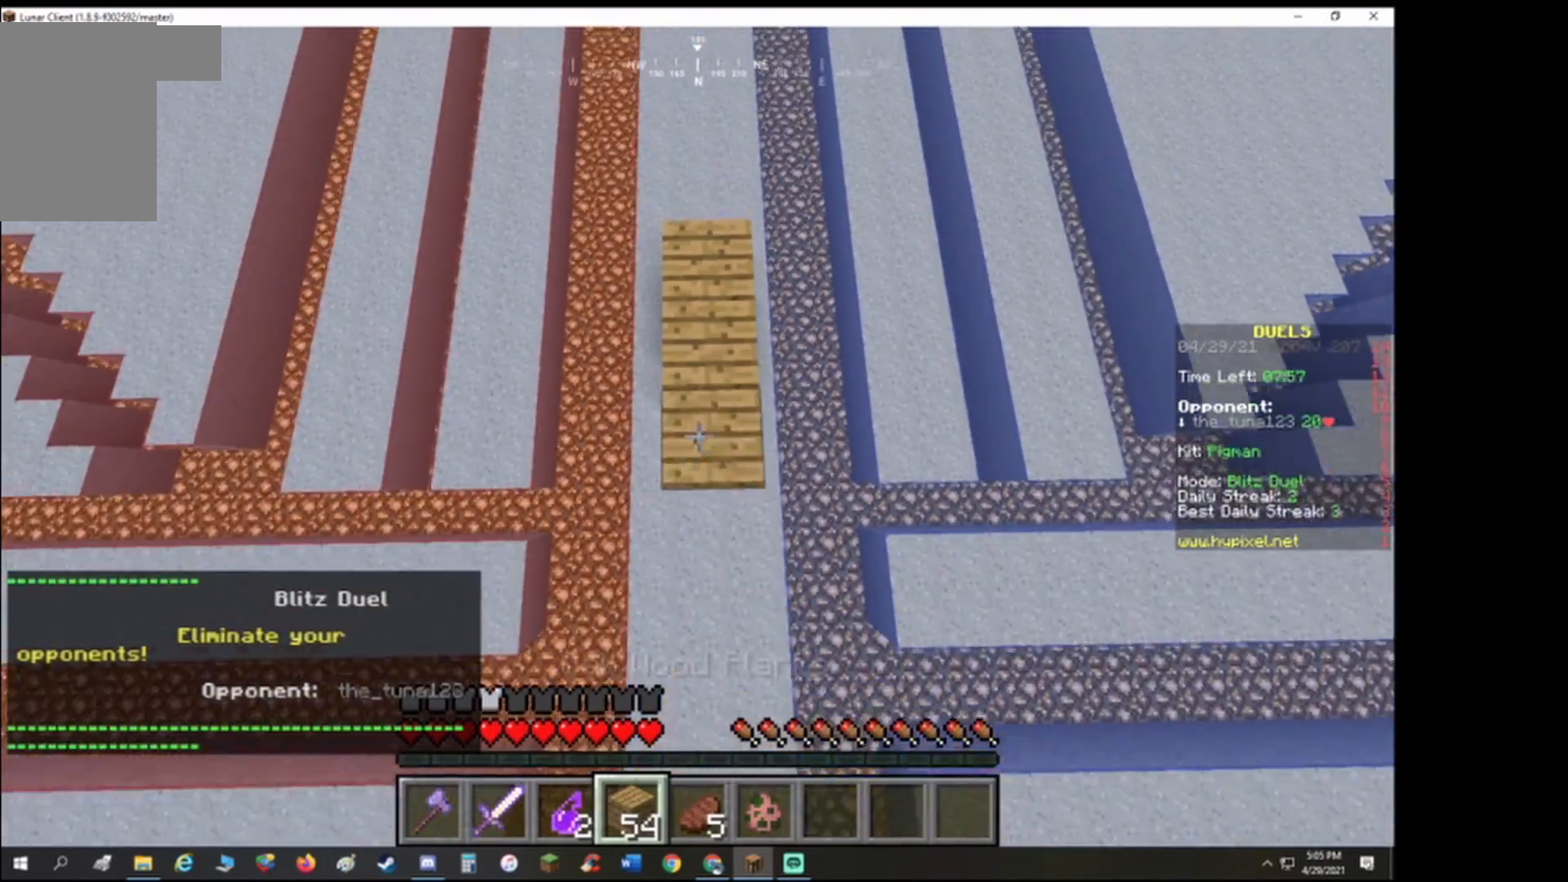
{"keys": ["d", "s"], "events": [[33, "a", "up"]]}
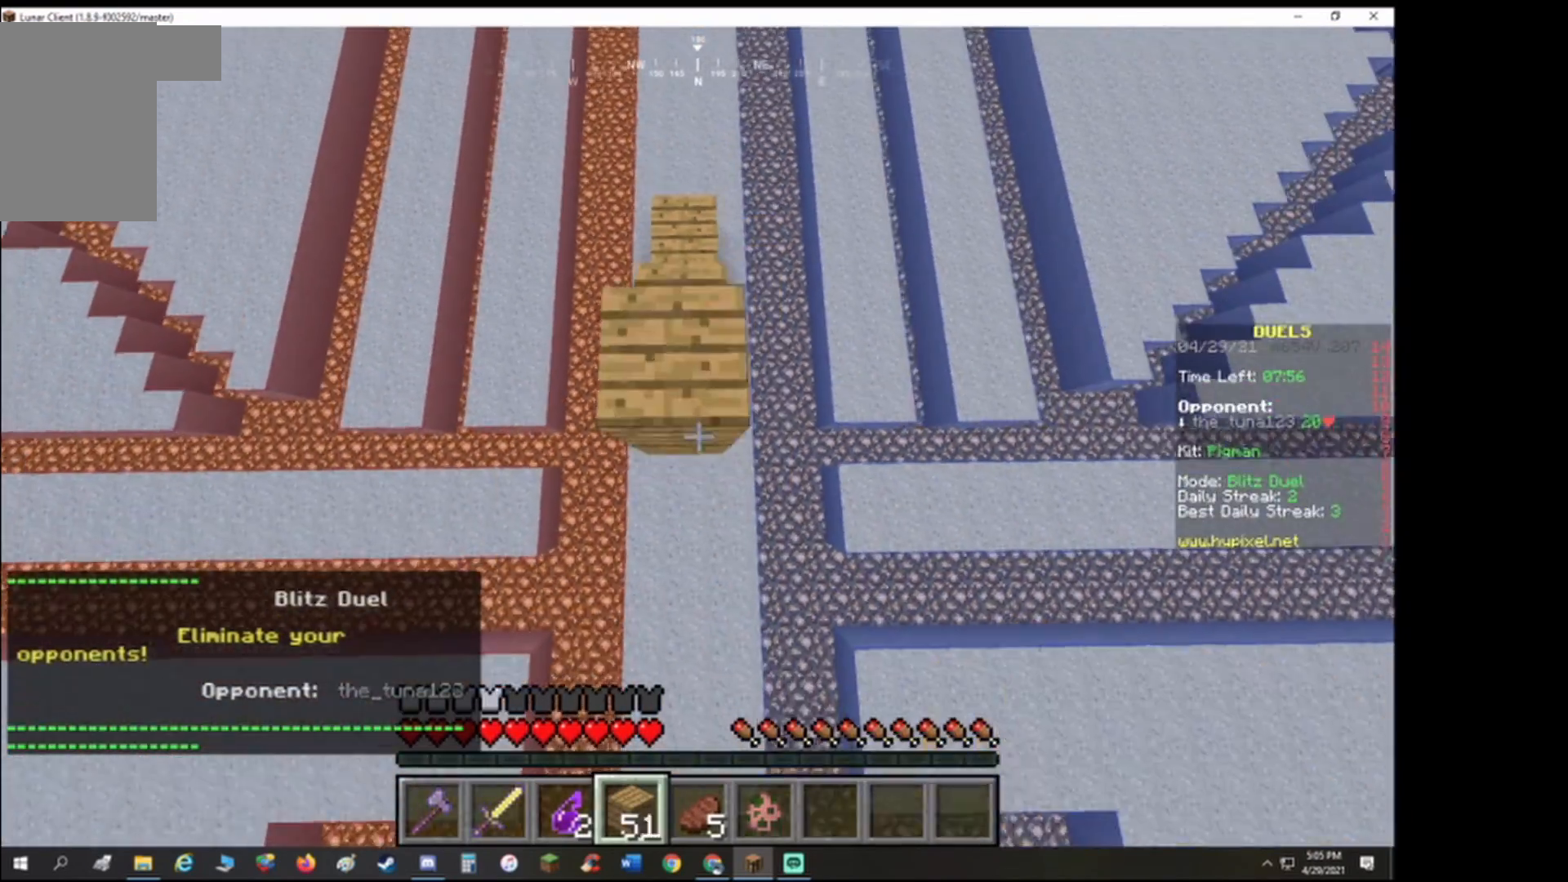
{"keys": ["a", "s"], "events": [[33, "a", "down"], [100, "d", "up"]]}
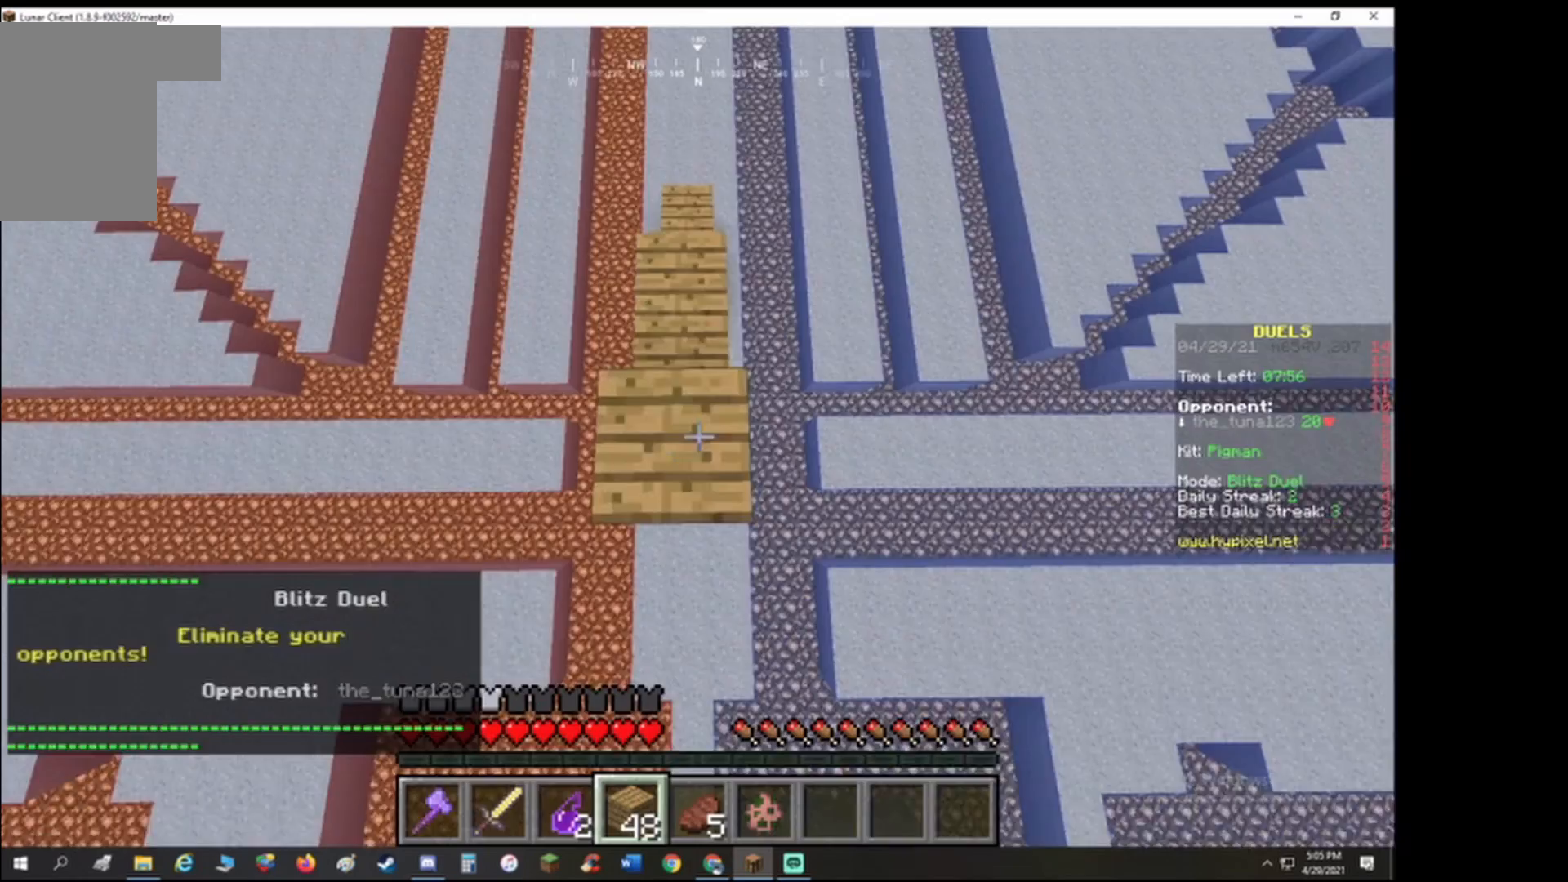
{"keys": ["d", "s"], "events": [[167, "a", "up"], [167, "d", "down"]]}
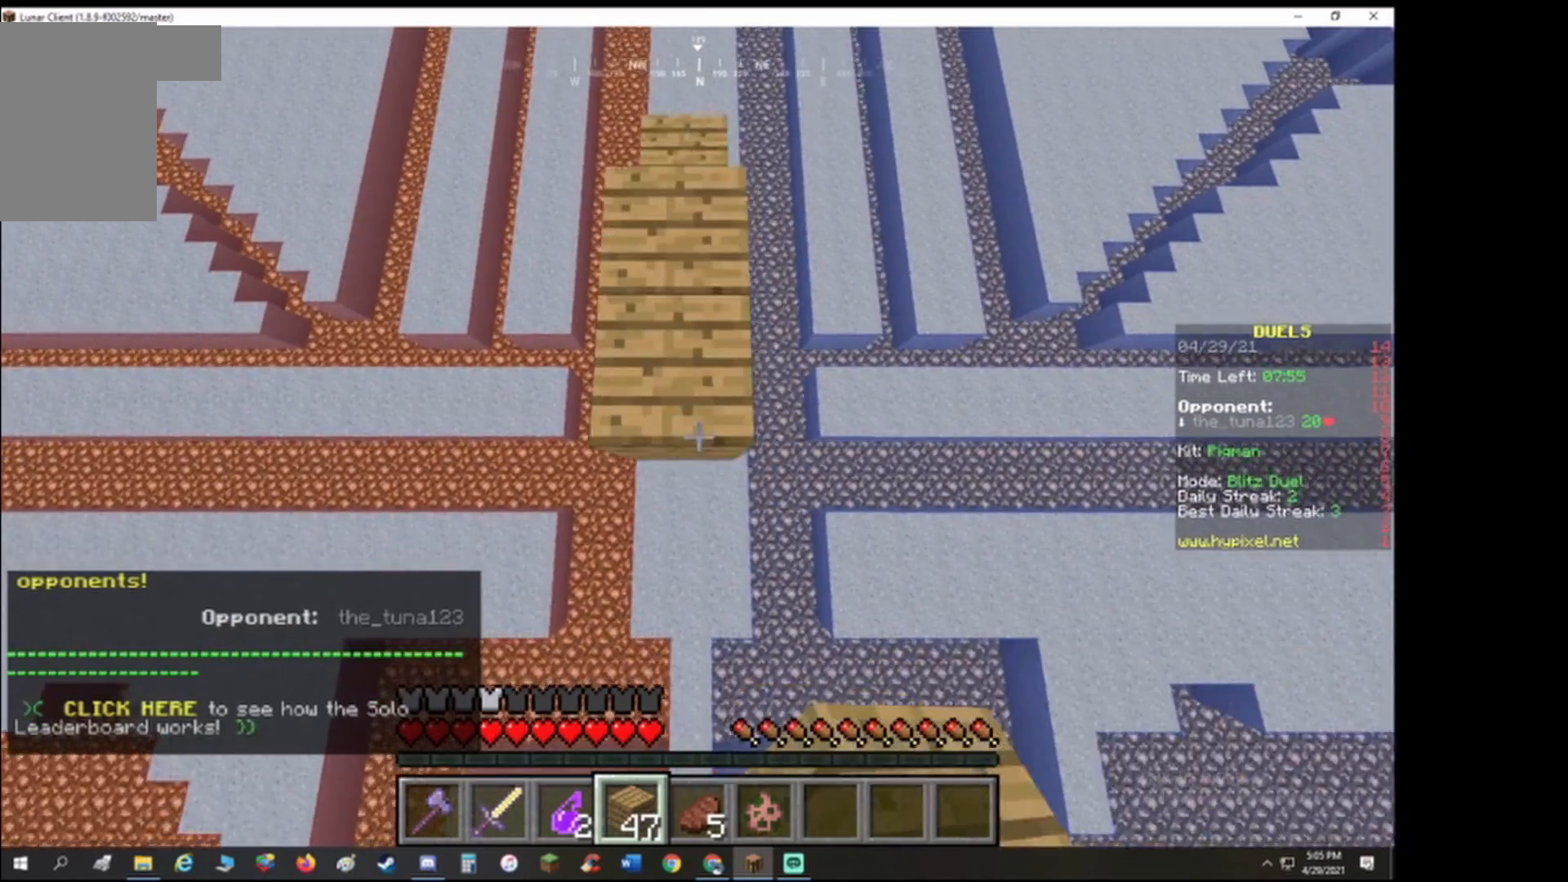
{"keys": ["a", "s"], "events": [[33, "a", "down"], [67, "d", "up"]]}
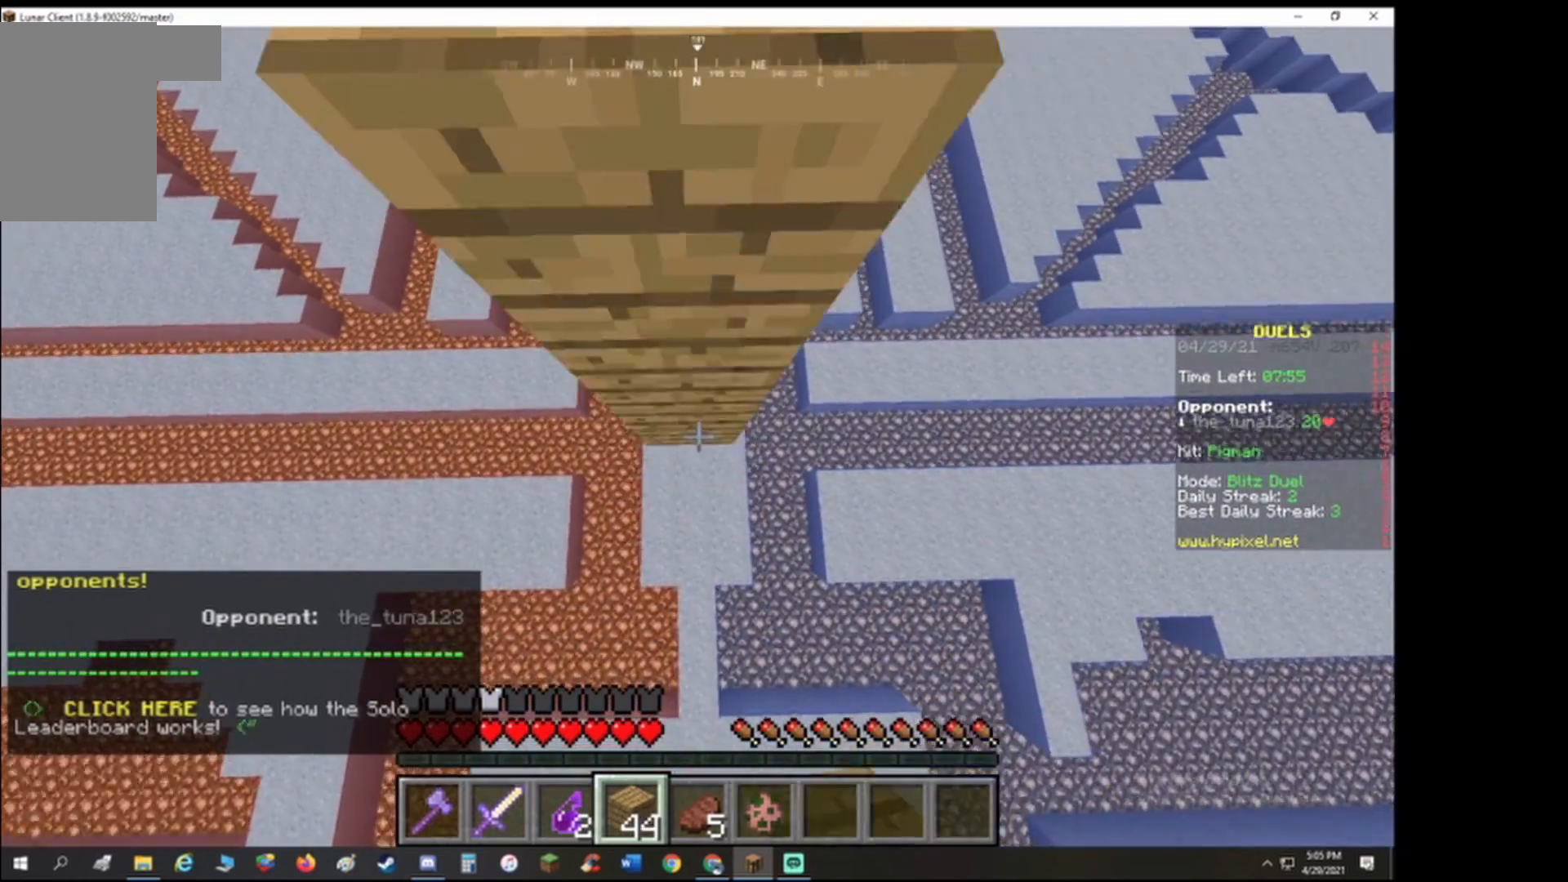
{"keys": ["a", "s"], "events": [[100, "d", "down"], [133, "a", "up"], [400, "a", "down"], [467, "d", "up"]]}